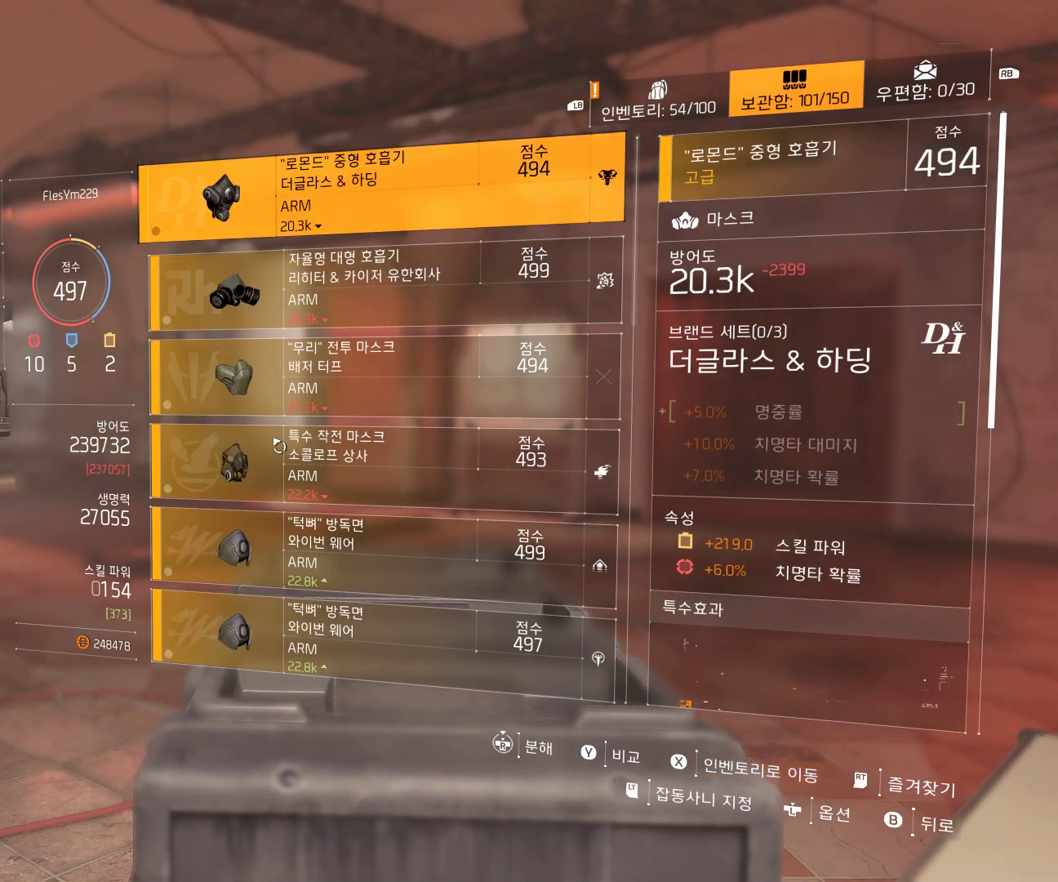
Gameplay with a controller (Xbox layout); each line is a JSON object with the inputs held at the frame after it. "events" lists button and stick changes between this image and that frame as [ms after this image, input, new state], when the widget could be followed in between. Not read: DPAD_DOWN DPAD_LEFT DPAD_RIGHT DPAD_UP HOME L1 L2 L3 R1 R2 R3 TOUCHPAD other_buttons right_stick.
{"buttons": ["B"], "left_stick": "center", "events": [[333, "B", "down"], [433, "B", "up"], [500, "B", "down"]]}
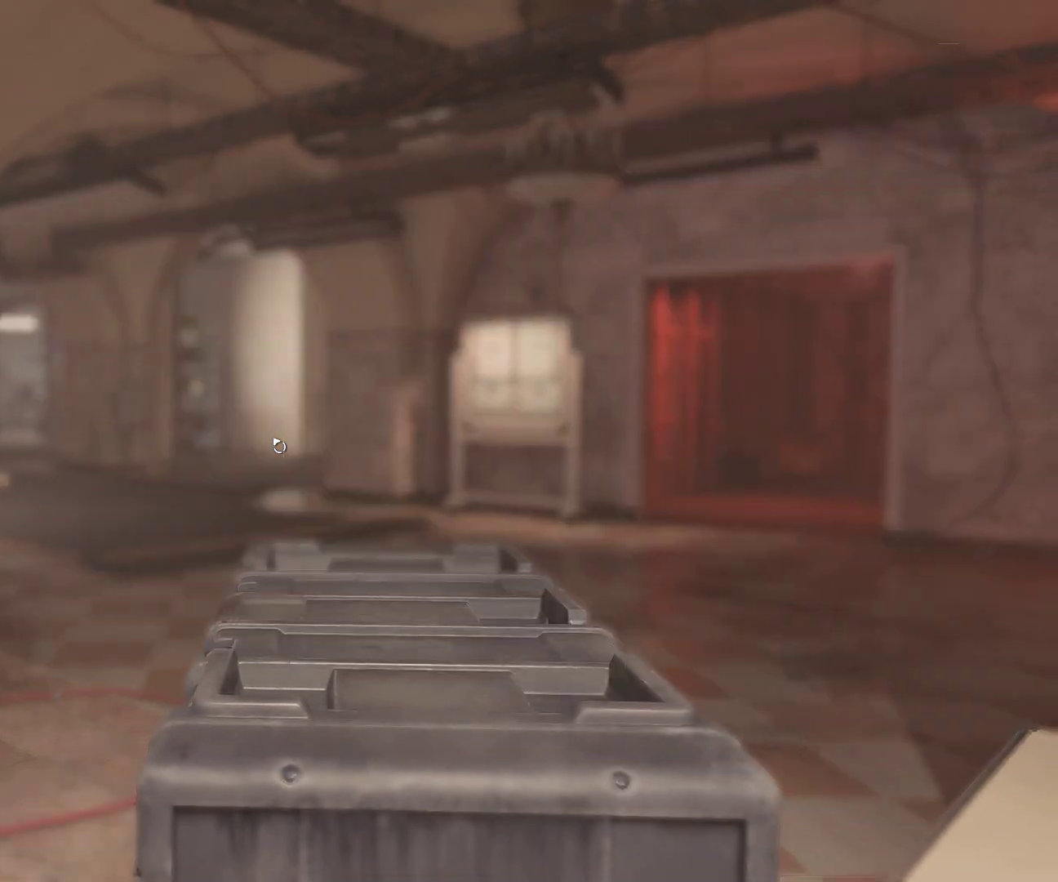
{"buttons": [], "left_stick": "up", "events": [[83, "B", "up"], [133, "B", "down"], [233, "B", "up"], [450, "left_stick", "up"]]}
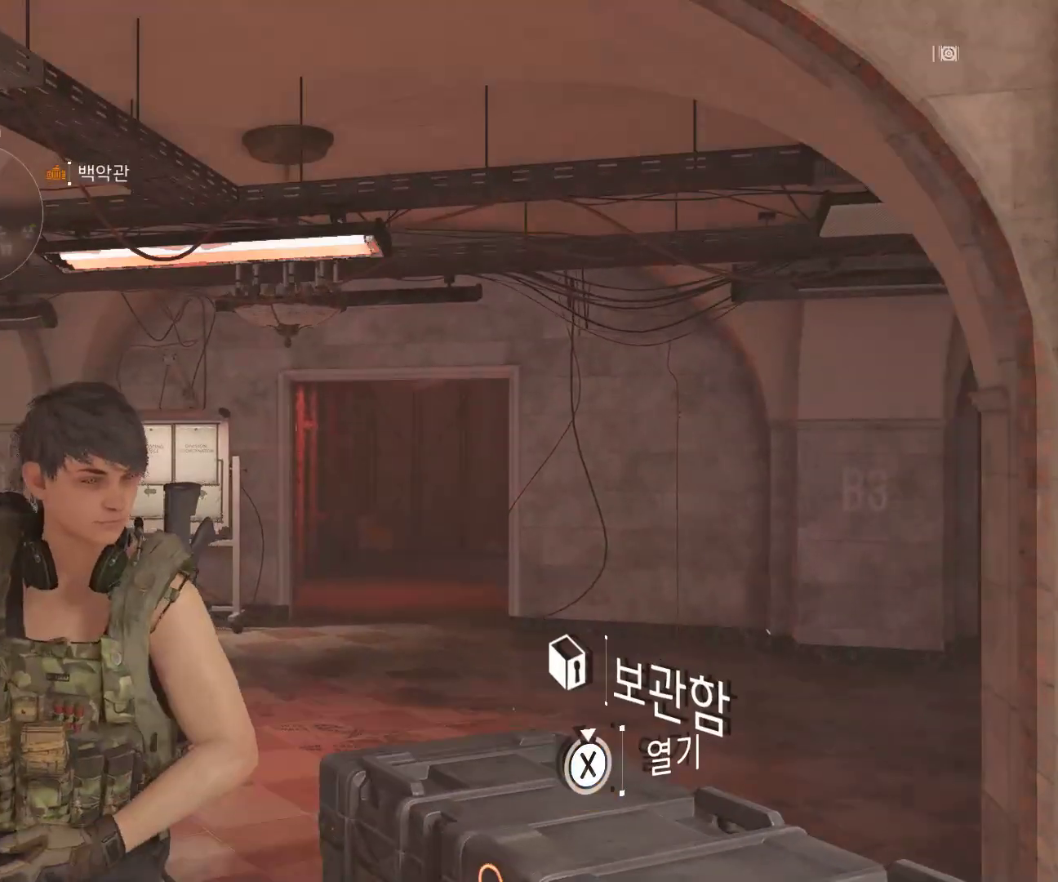
{"buttons": [], "left_stick": "up", "events": []}
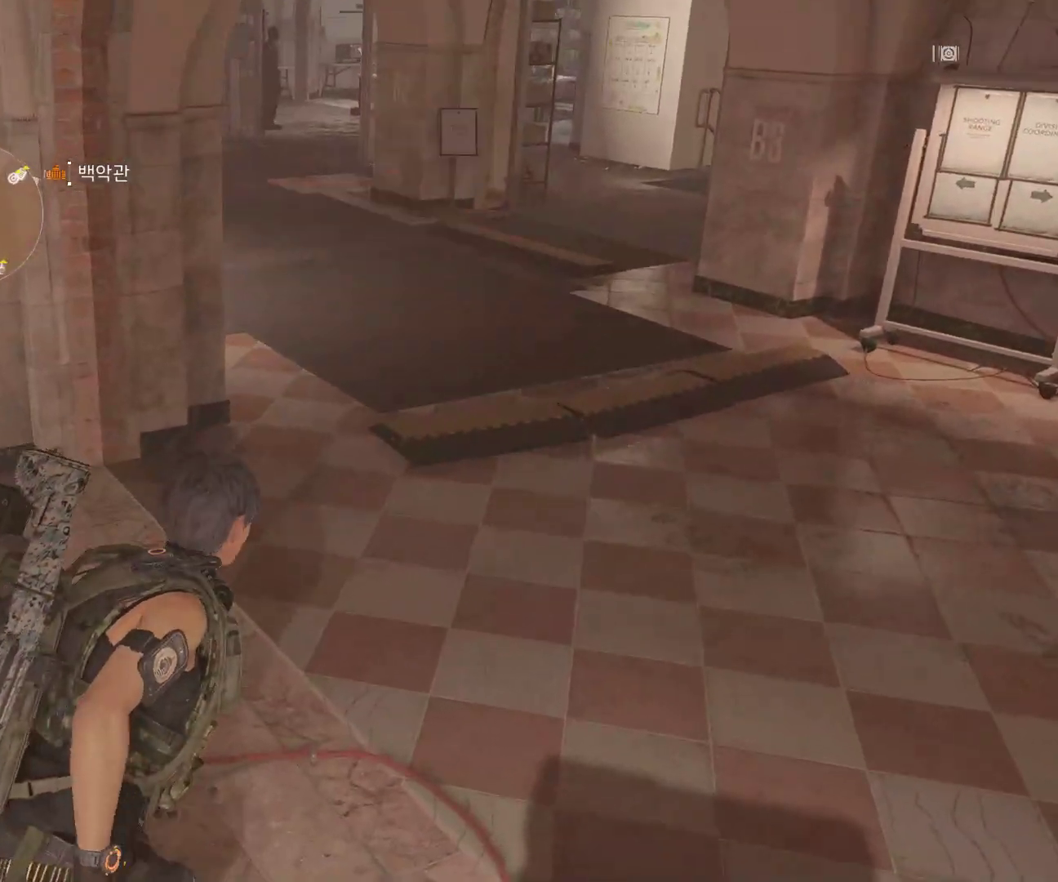
{"buttons": [], "left_stick": "up", "events": []}
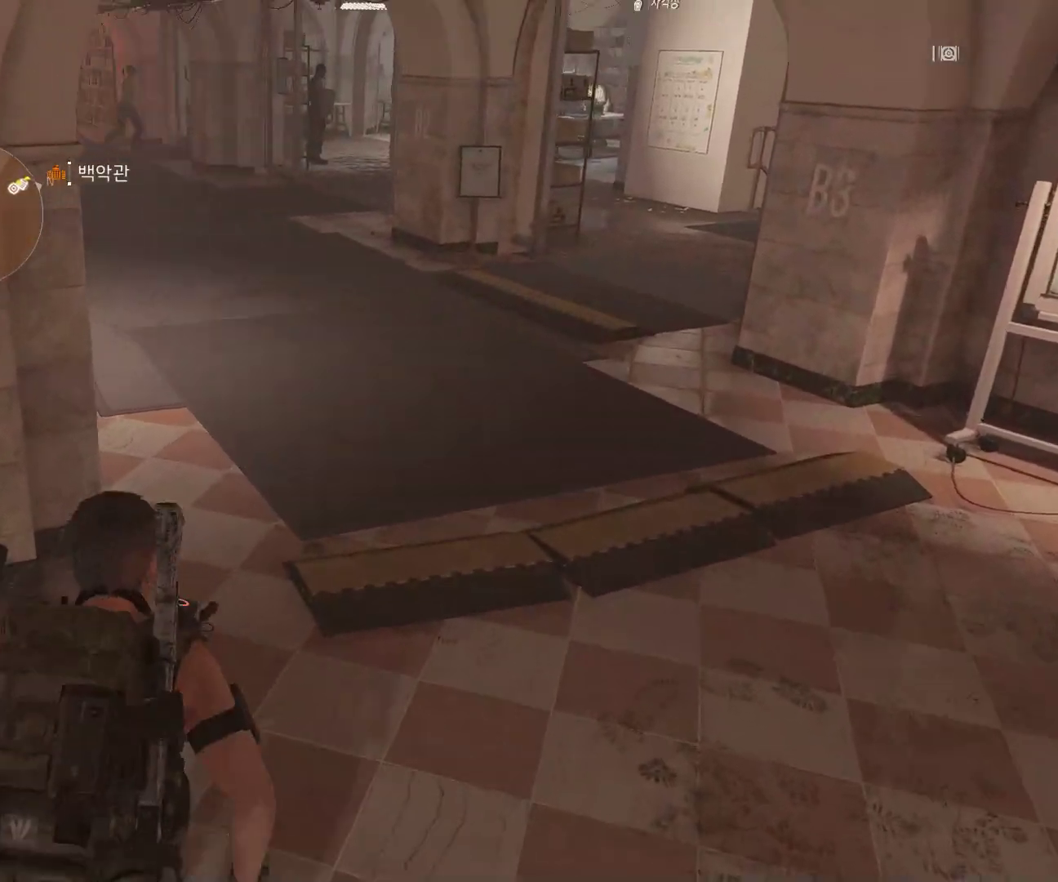
{"buttons": [], "left_stick": "up", "events": []}
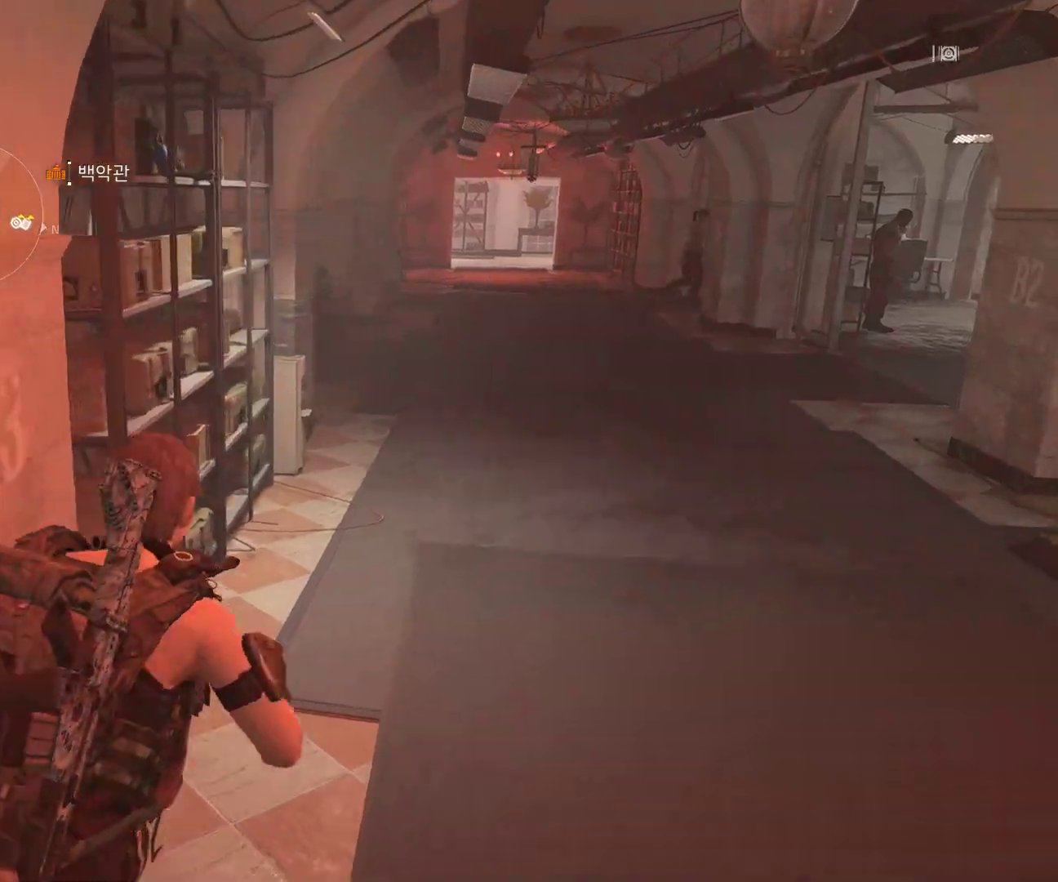
{"buttons": [], "left_stick": "up", "events": []}
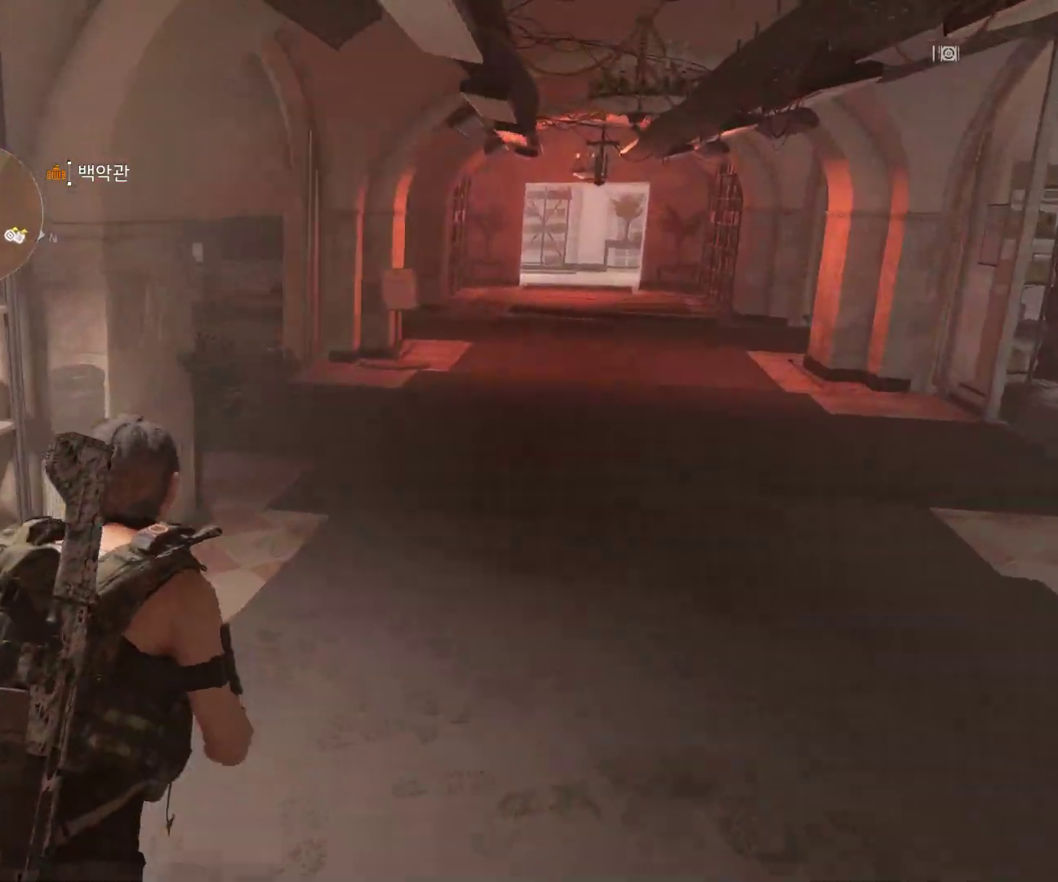
{"buttons": [], "left_stick": "up", "events": []}
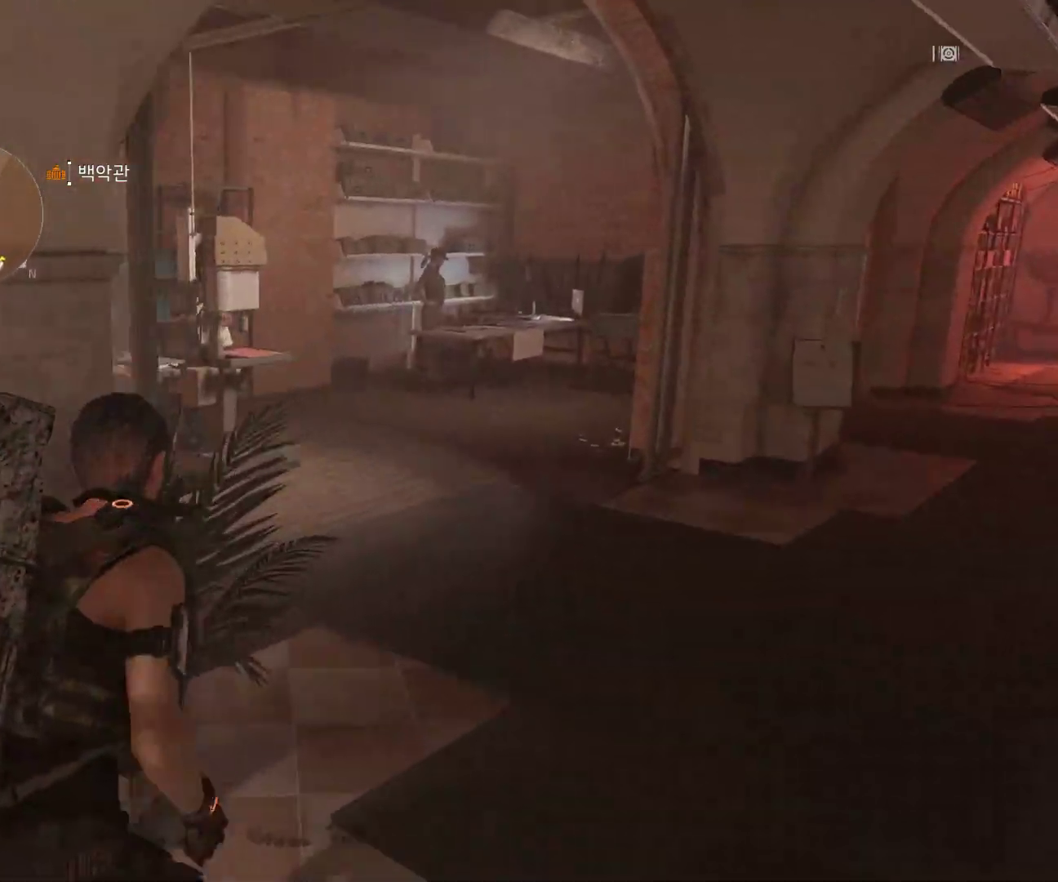
{"buttons": [], "left_stick": "up", "events": []}
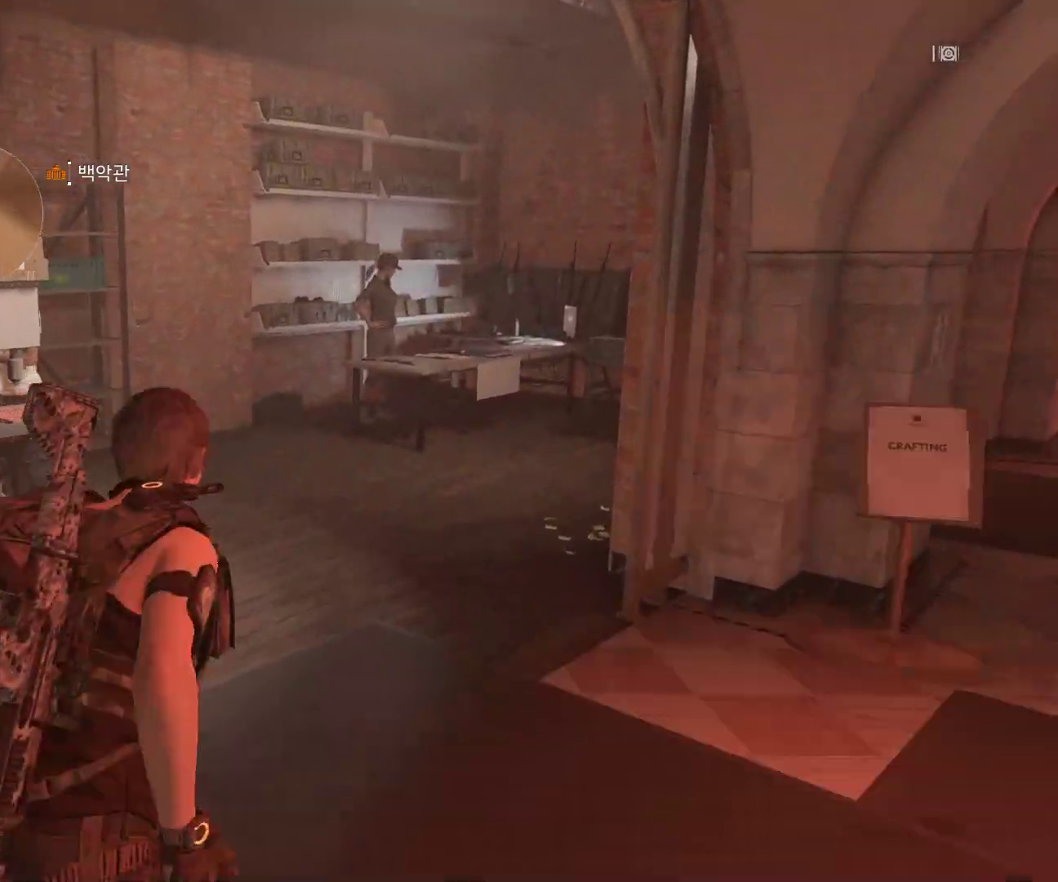
{"buttons": [], "left_stick": "up", "events": []}
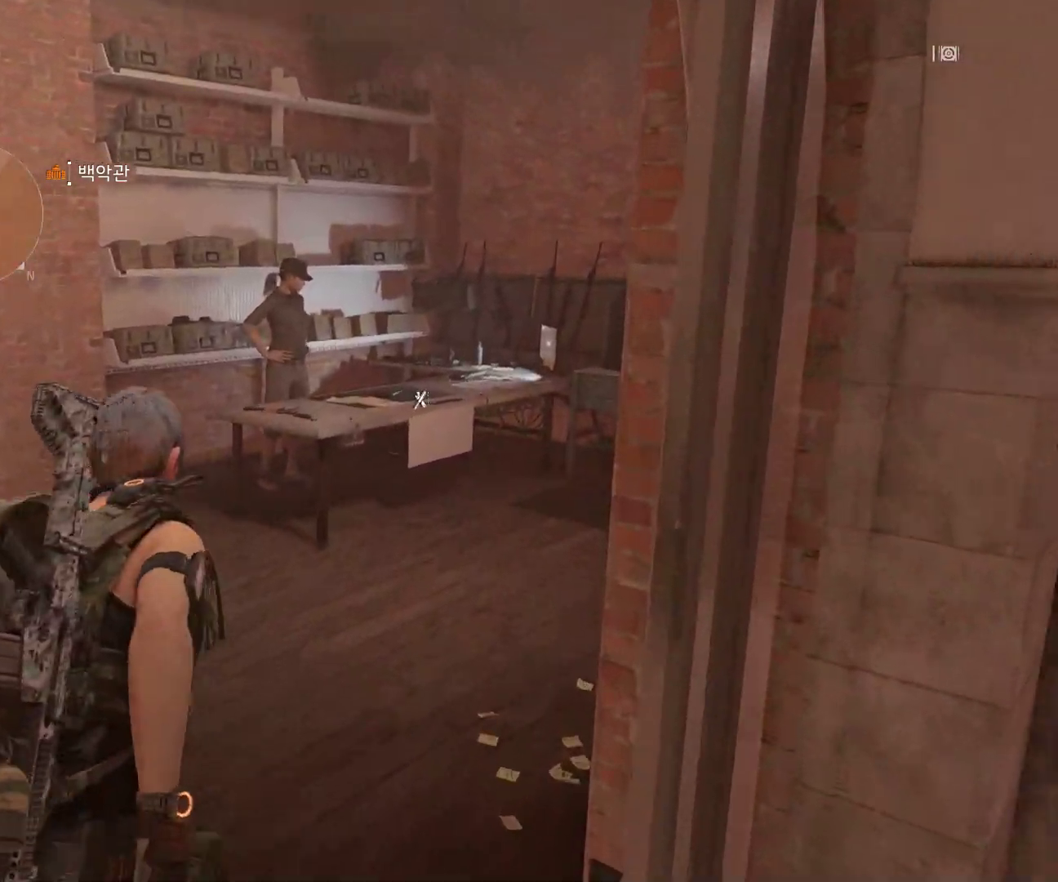
{"buttons": [], "left_stick": "center", "events": [[217, "left_stick", "center"]]}